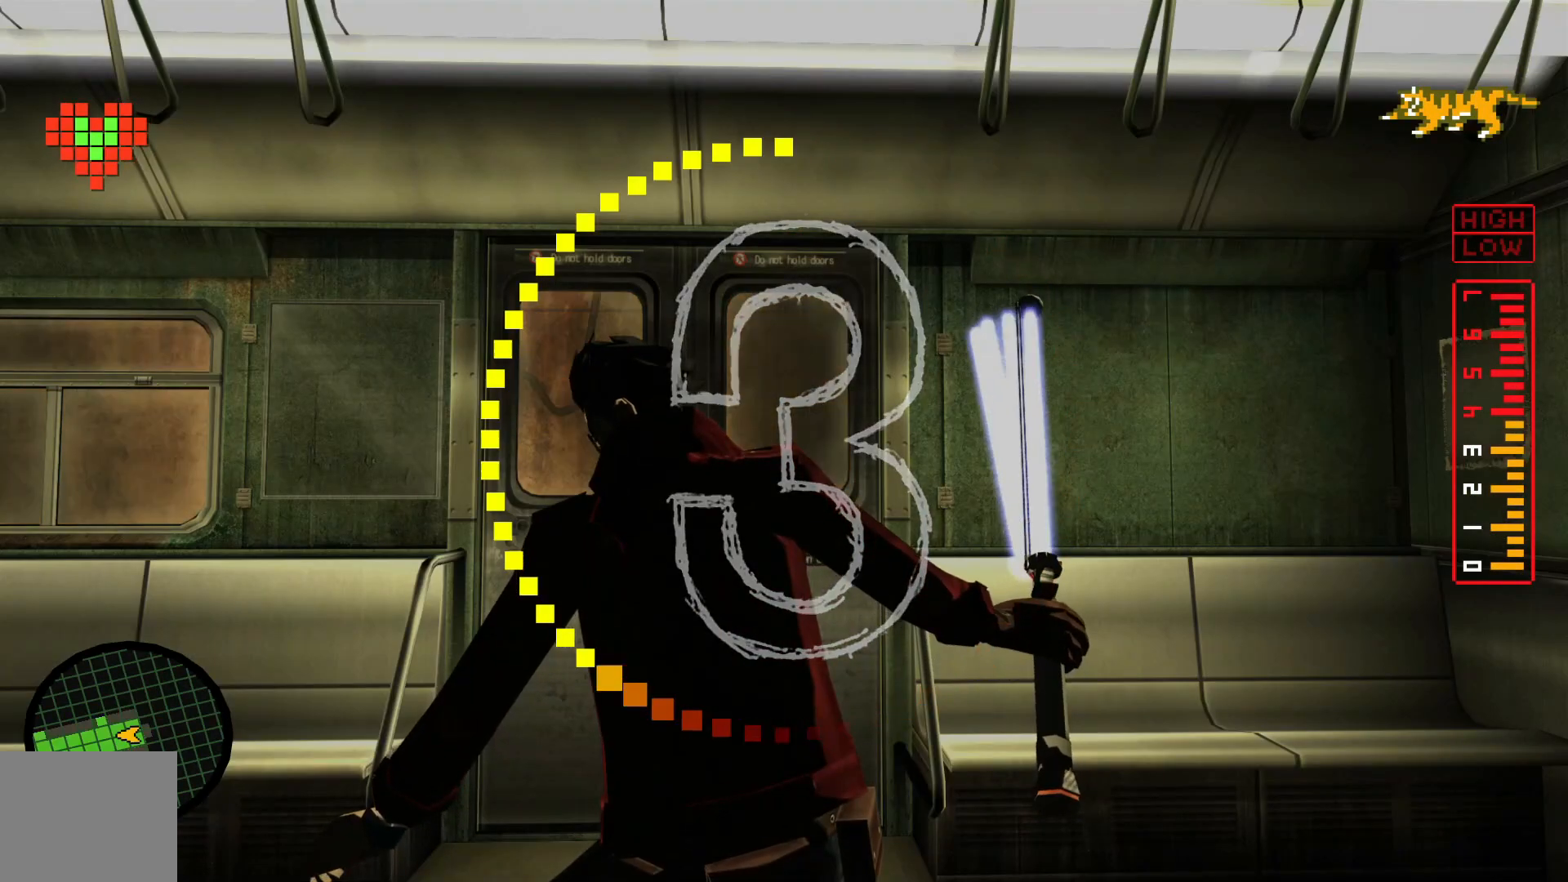
Gameplay with a controller (Xbox layout); each line is a JSON object with the inputs held at the frame after it (dt_ms = milliseconds from this image to that frame). "events" lists button and stick changes between this image and that frame as [ms after this image, input, new state], when the widget could be followed in between. Not read: B HOME L2 L3 R3 Y.
{"dt_ms": 500, "buttons": [], "left_stick": "center", "right_stick": "center", "events": [[17, "left_stick", "center"]]}
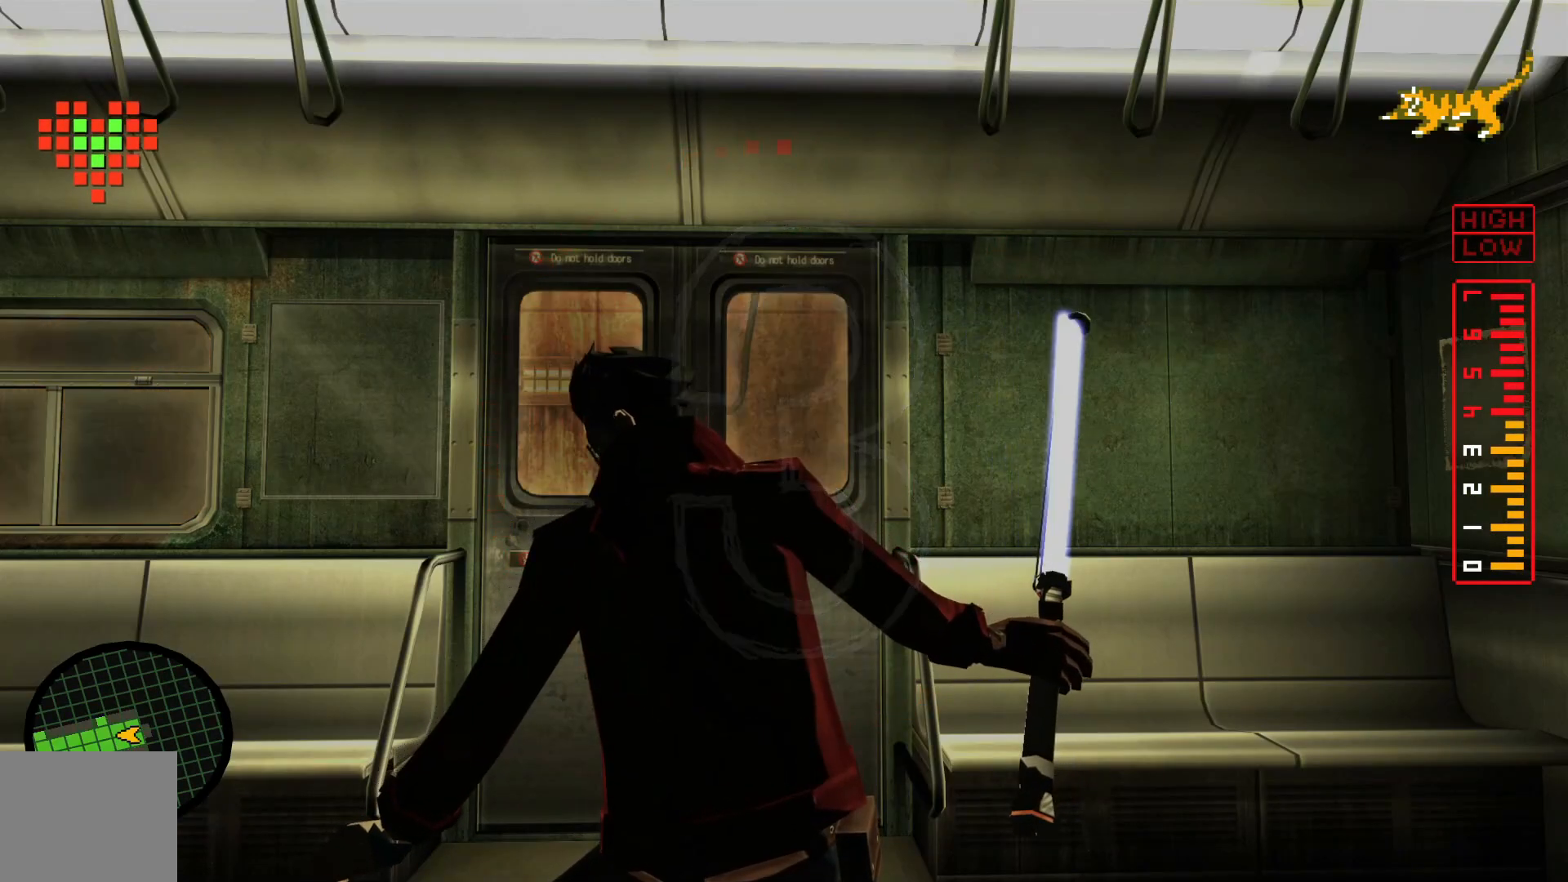
{"dt_ms": 500, "buttons": [], "left_stick": "up", "right_stick": "center", "events": [[400, "left_stick", "up"]]}
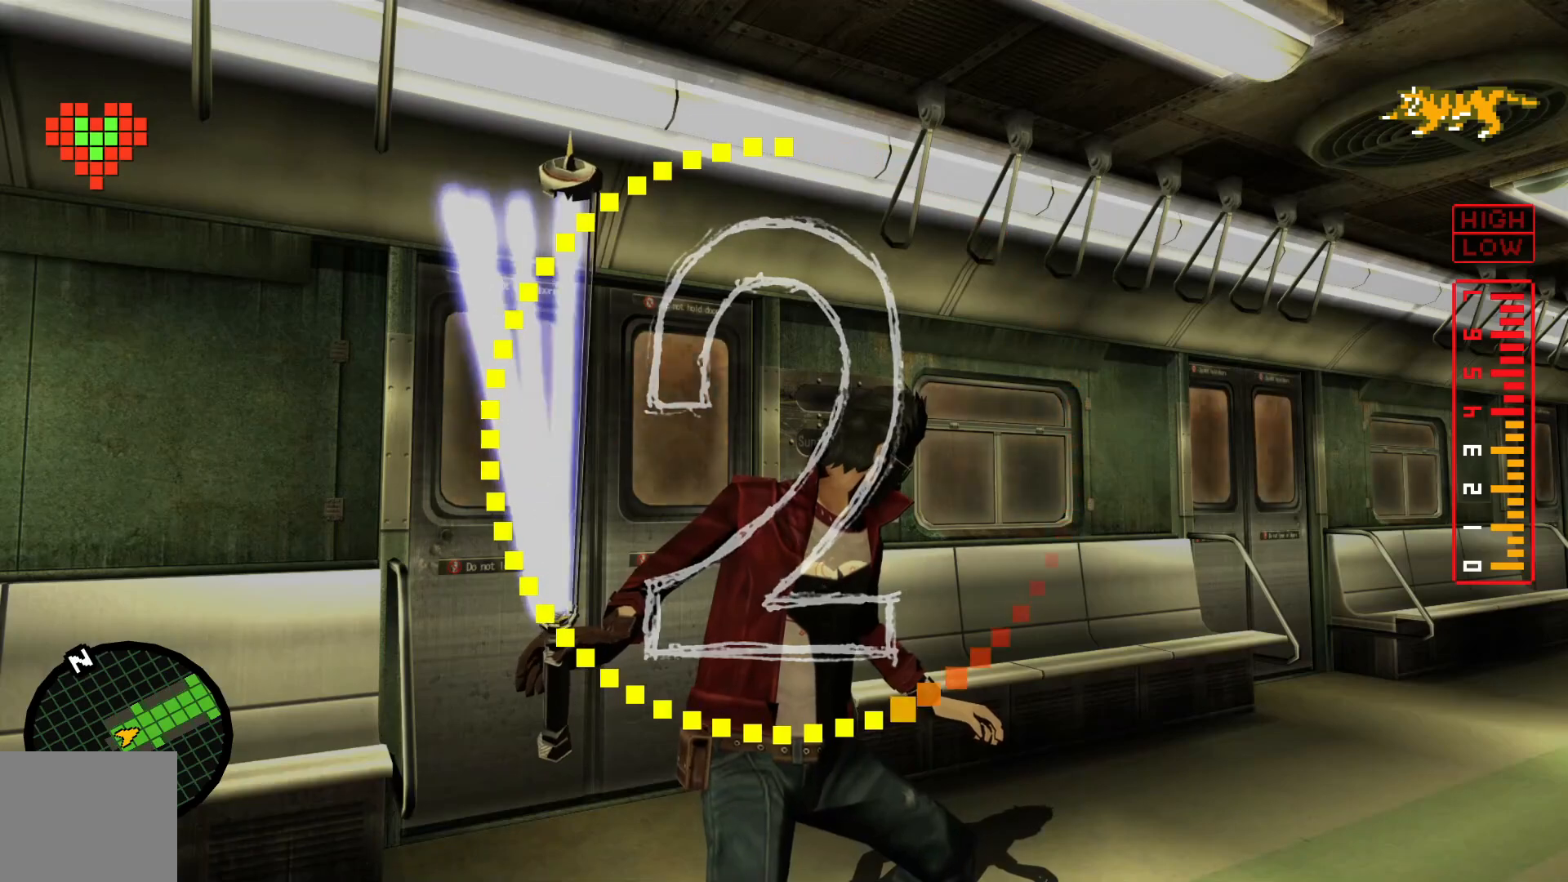
{"dt_ms": 500, "buttons": [], "left_stick": "up", "right_stick": "center", "events": []}
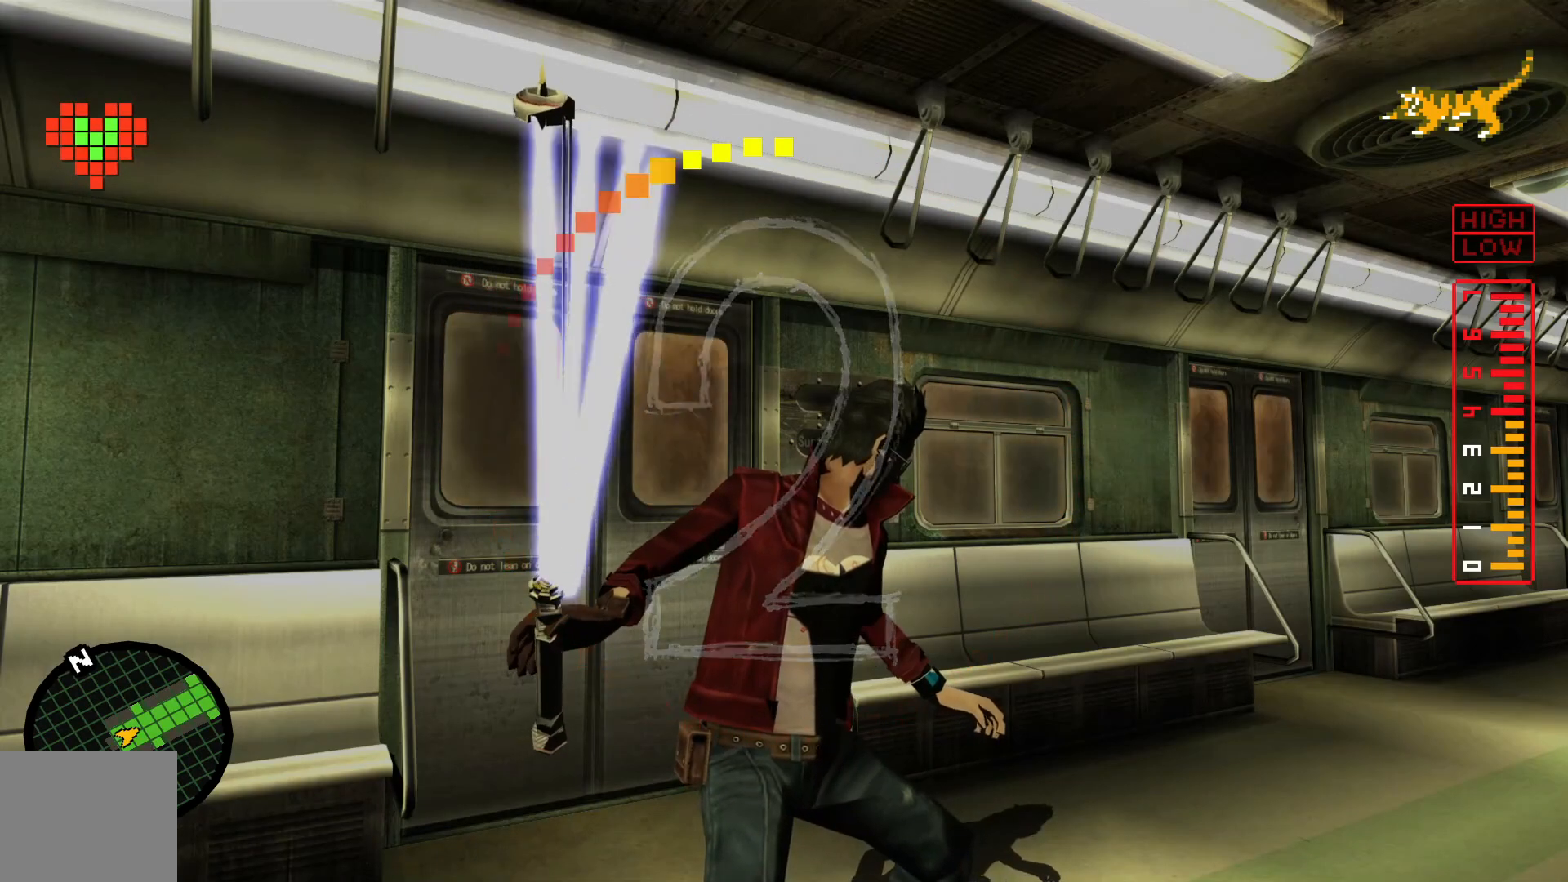
{"dt_ms": 500, "buttons": [], "left_stick": "up", "right_stick": "center", "events": []}
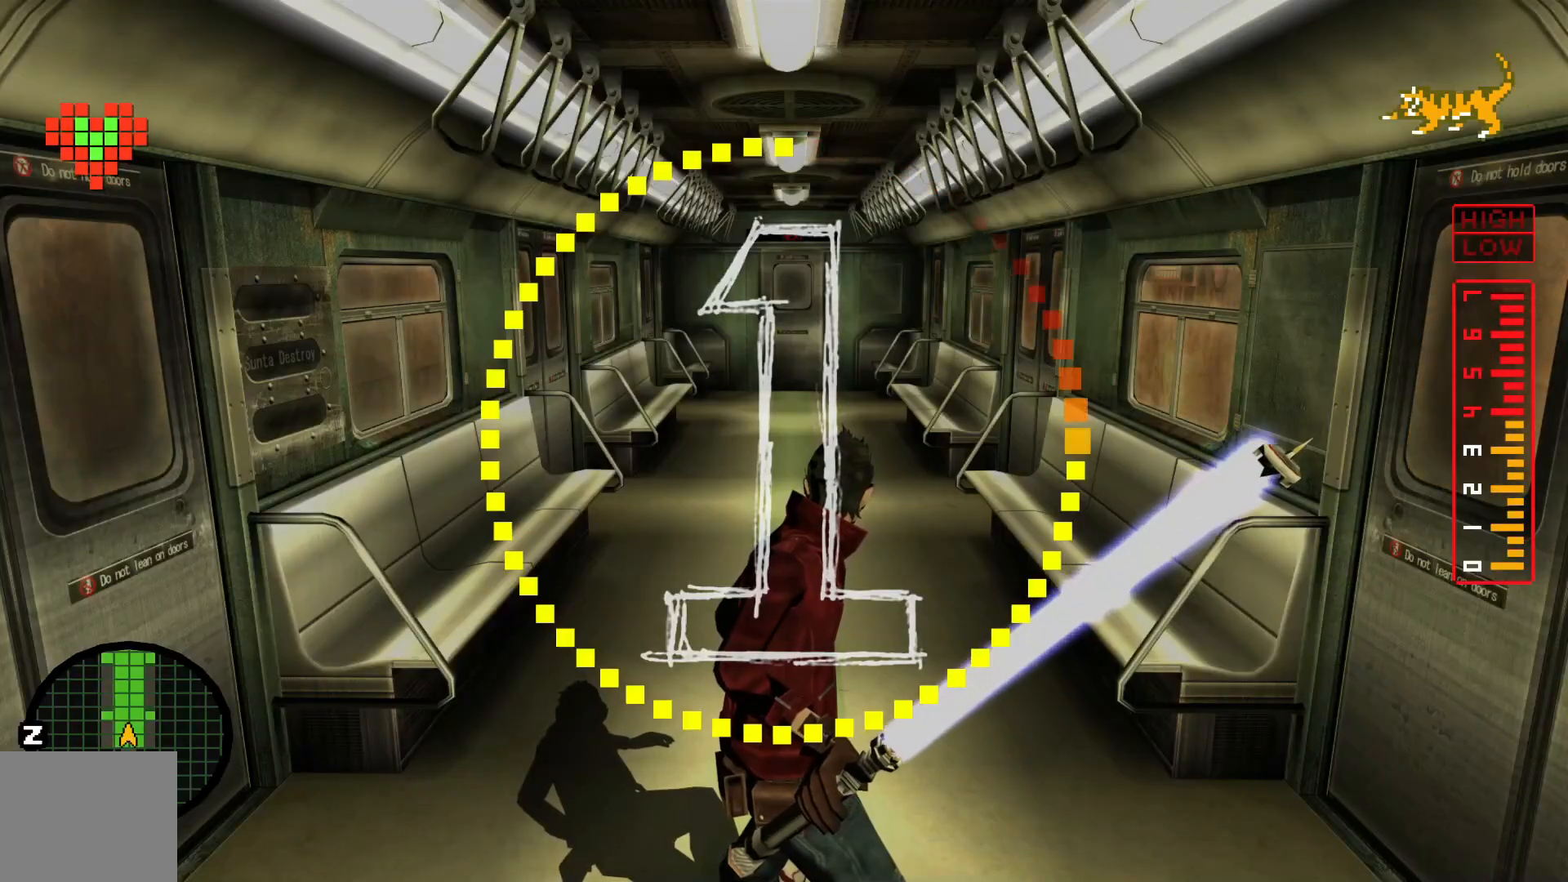
{"dt_ms": 500, "buttons": [], "left_stick": "up", "right_stick": "center", "events": []}
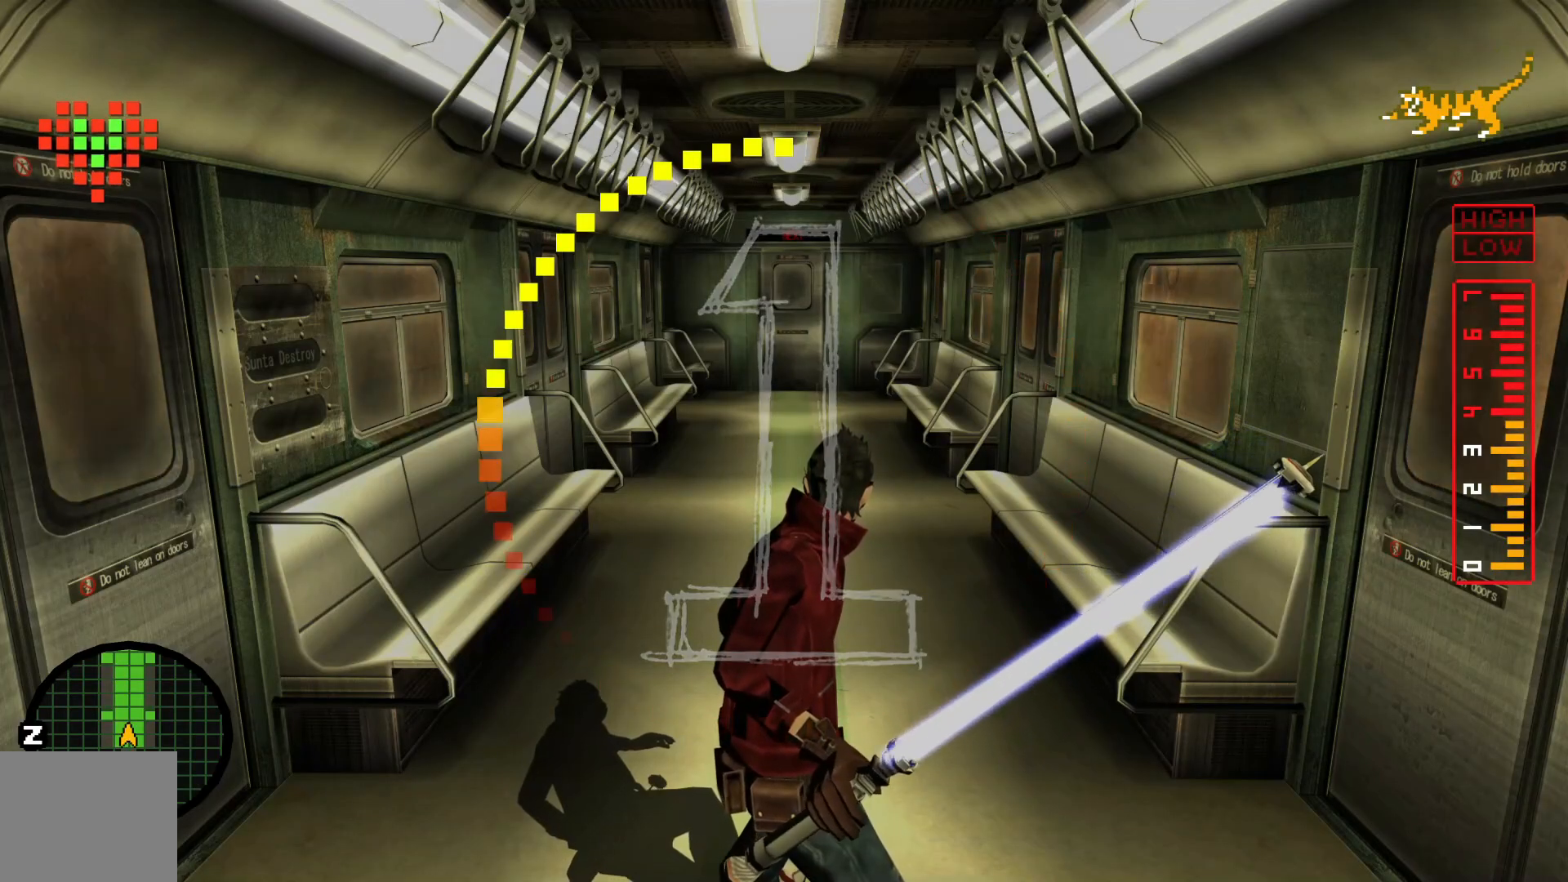
{"dt_ms": 500, "buttons": [], "left_stick": "up", "right_stick": "center", "events": []}
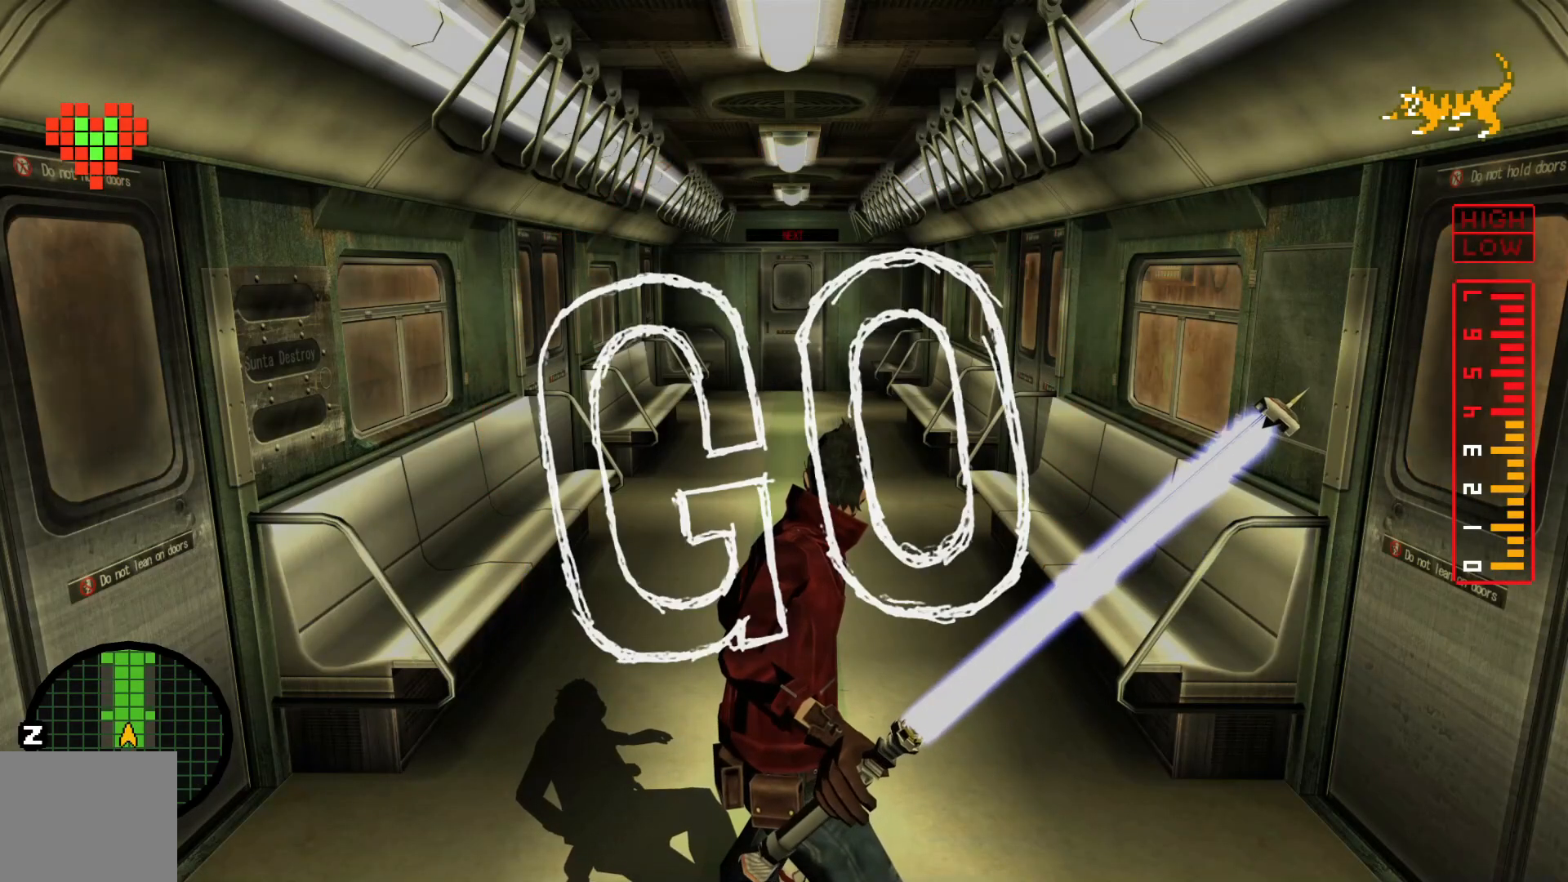
{"dt_ms": 500, "buttons": [], "left_stick": "up", "right_stick": "center", "events": []}
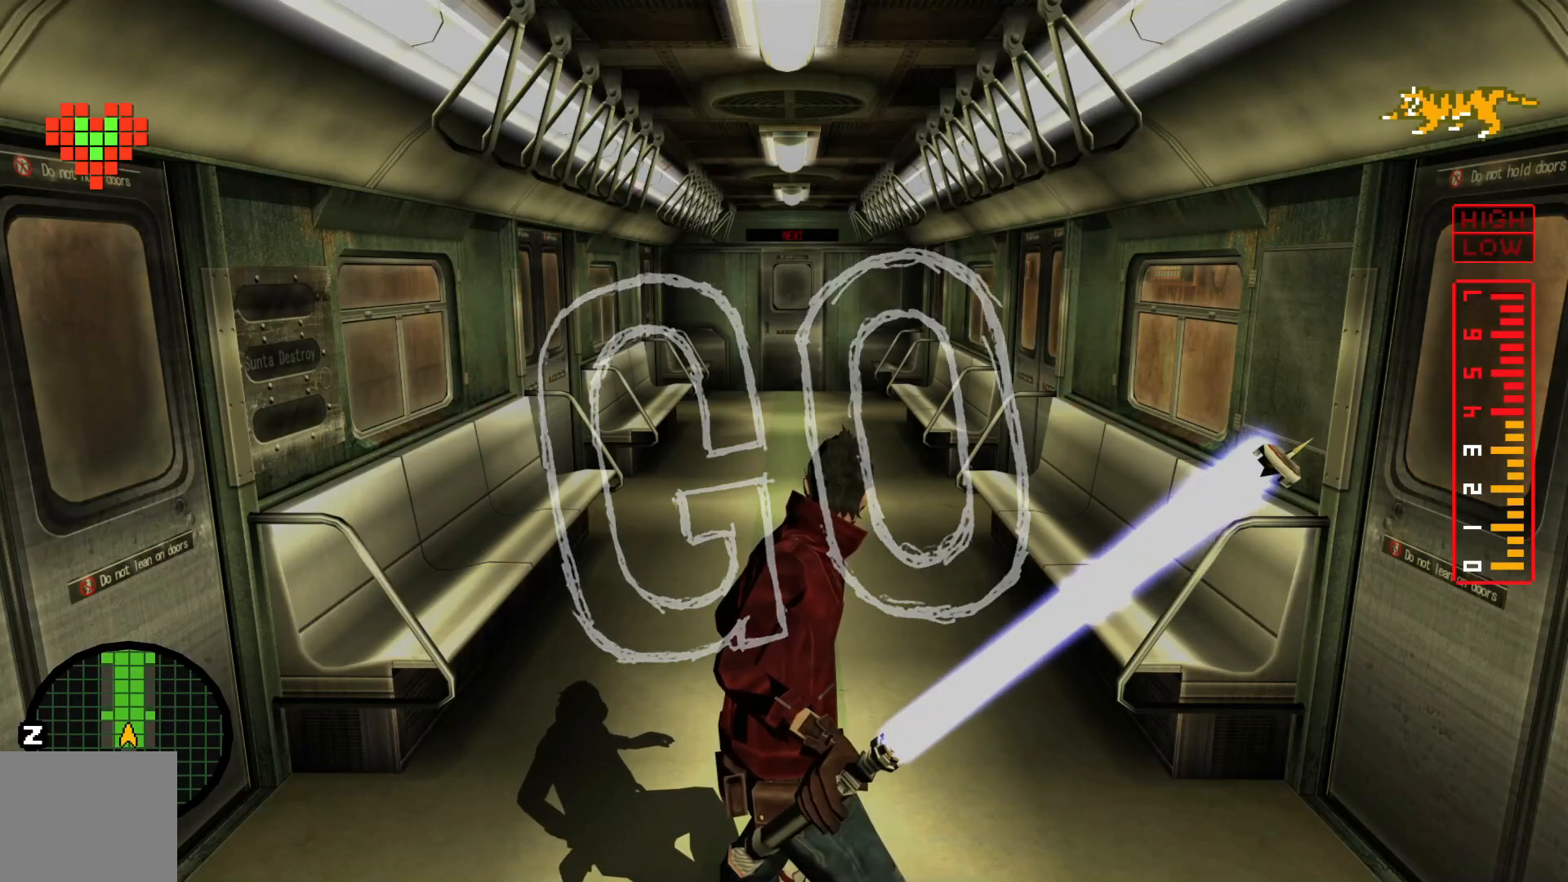
{"dt_ms": 500, "buttons": [], "left_stick": "up", "right_stick": "center", "events": []}
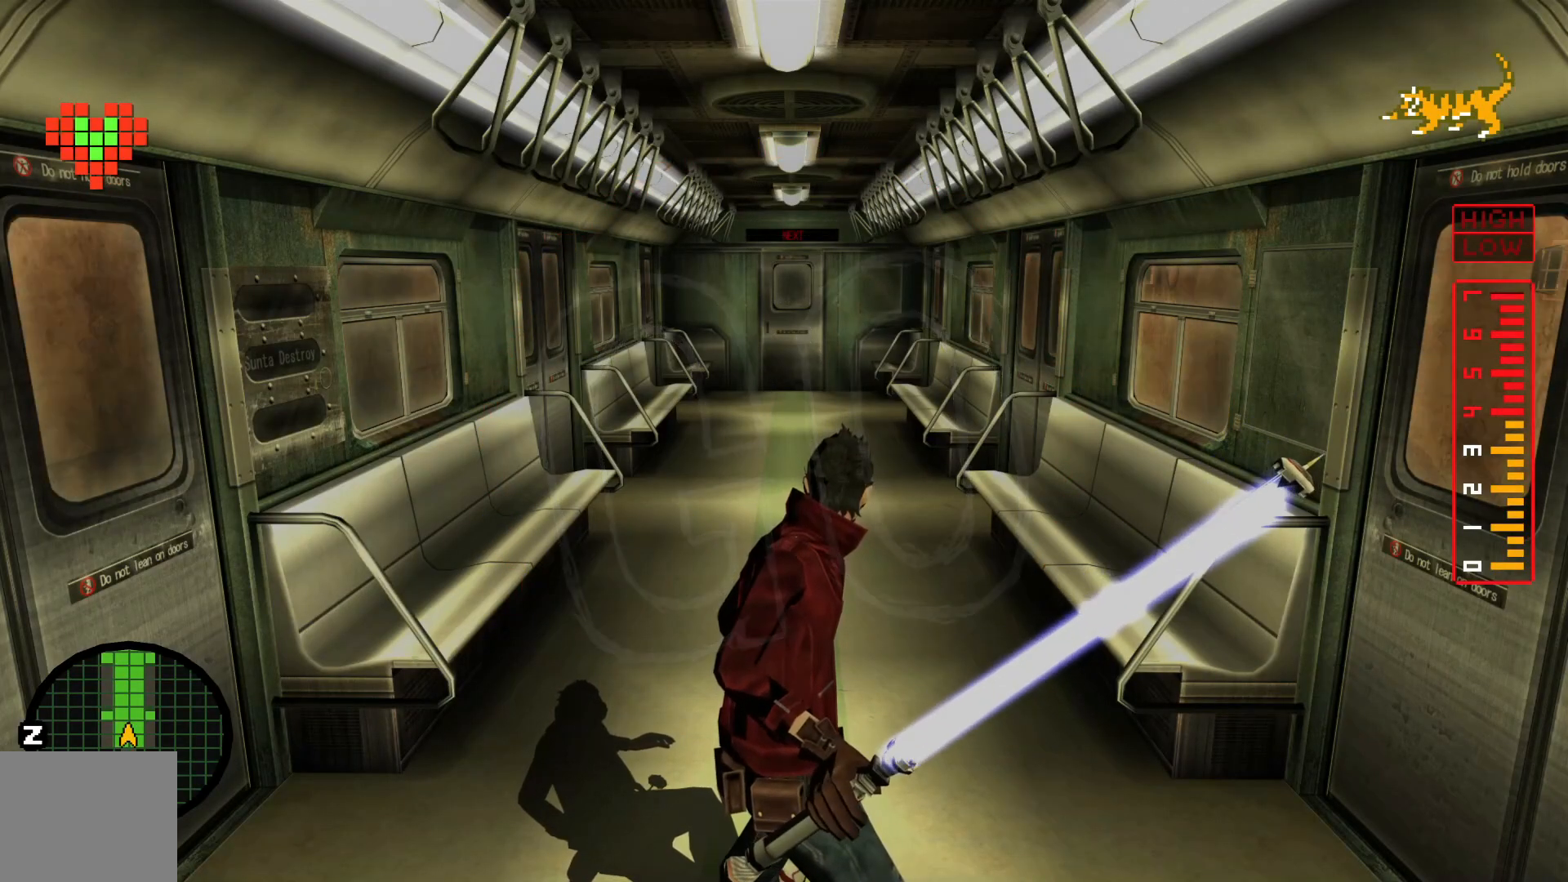
{"dt_ms": 500, "buttons": [], "left_stick": "up", "right_stick": "center", "events": []}
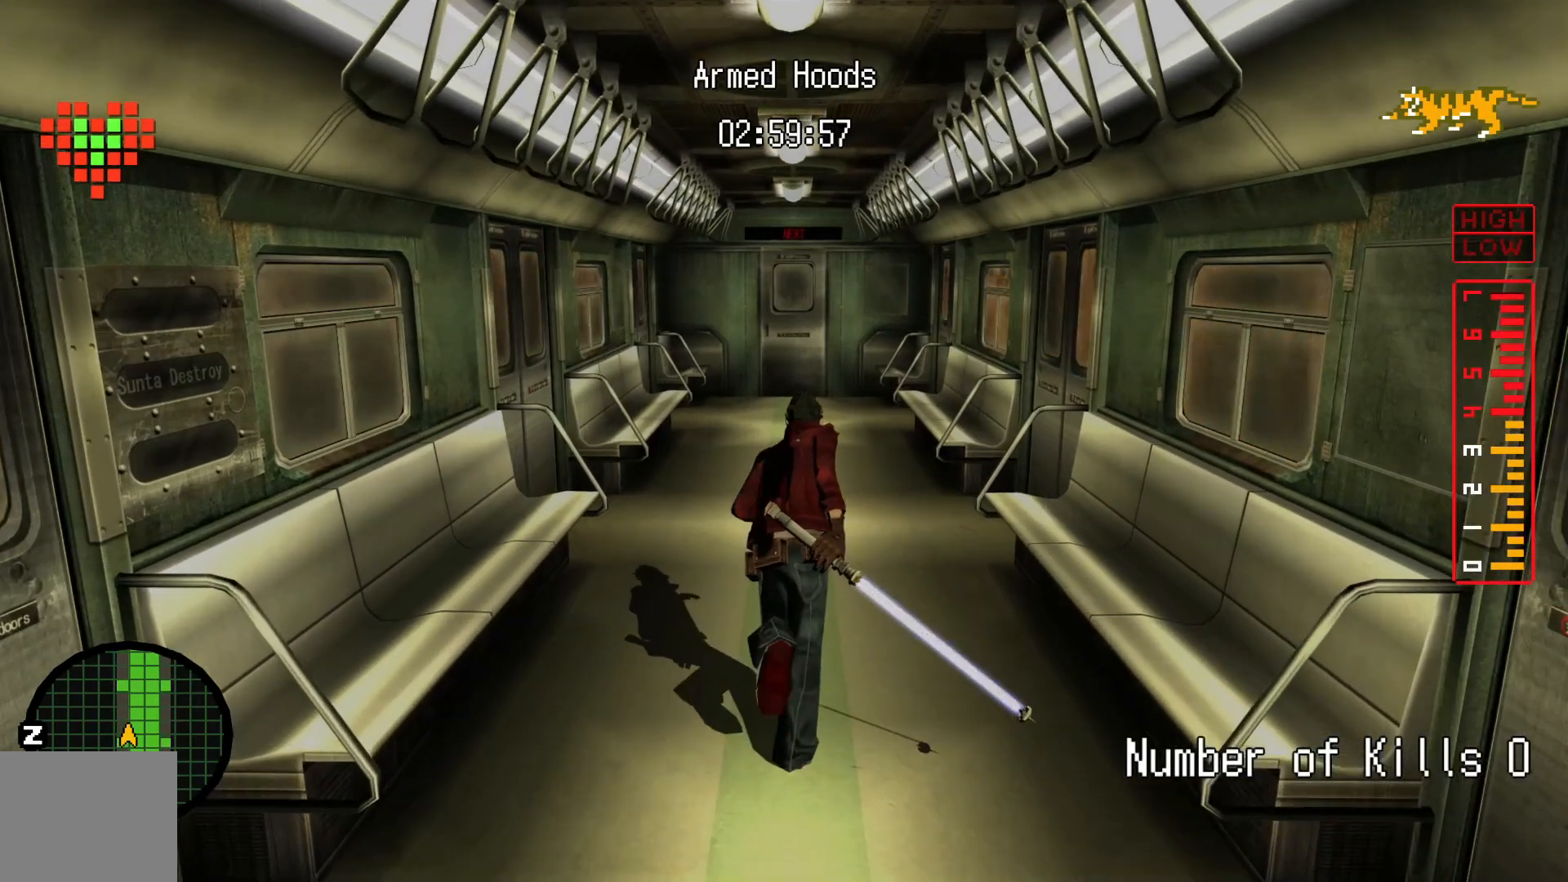
{"dt_ms": 500, "buttons": [], "left_stick": "up", "right_stick": "center", "events": []}
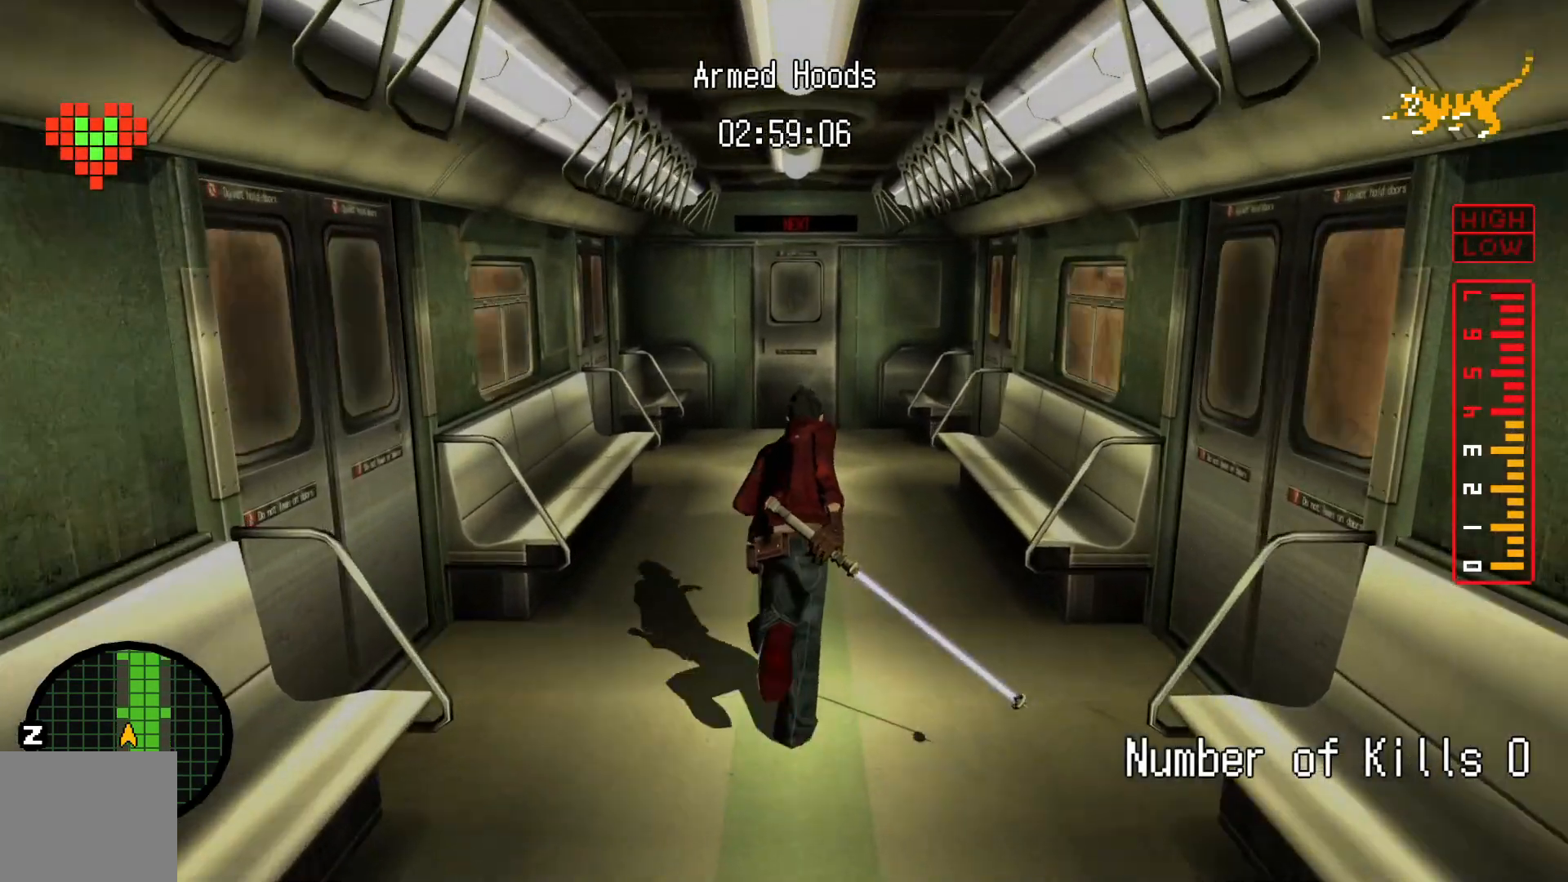
{"dt_ms": 500, "buttons": [], "left_stick": "up", "right_stick": "center"}
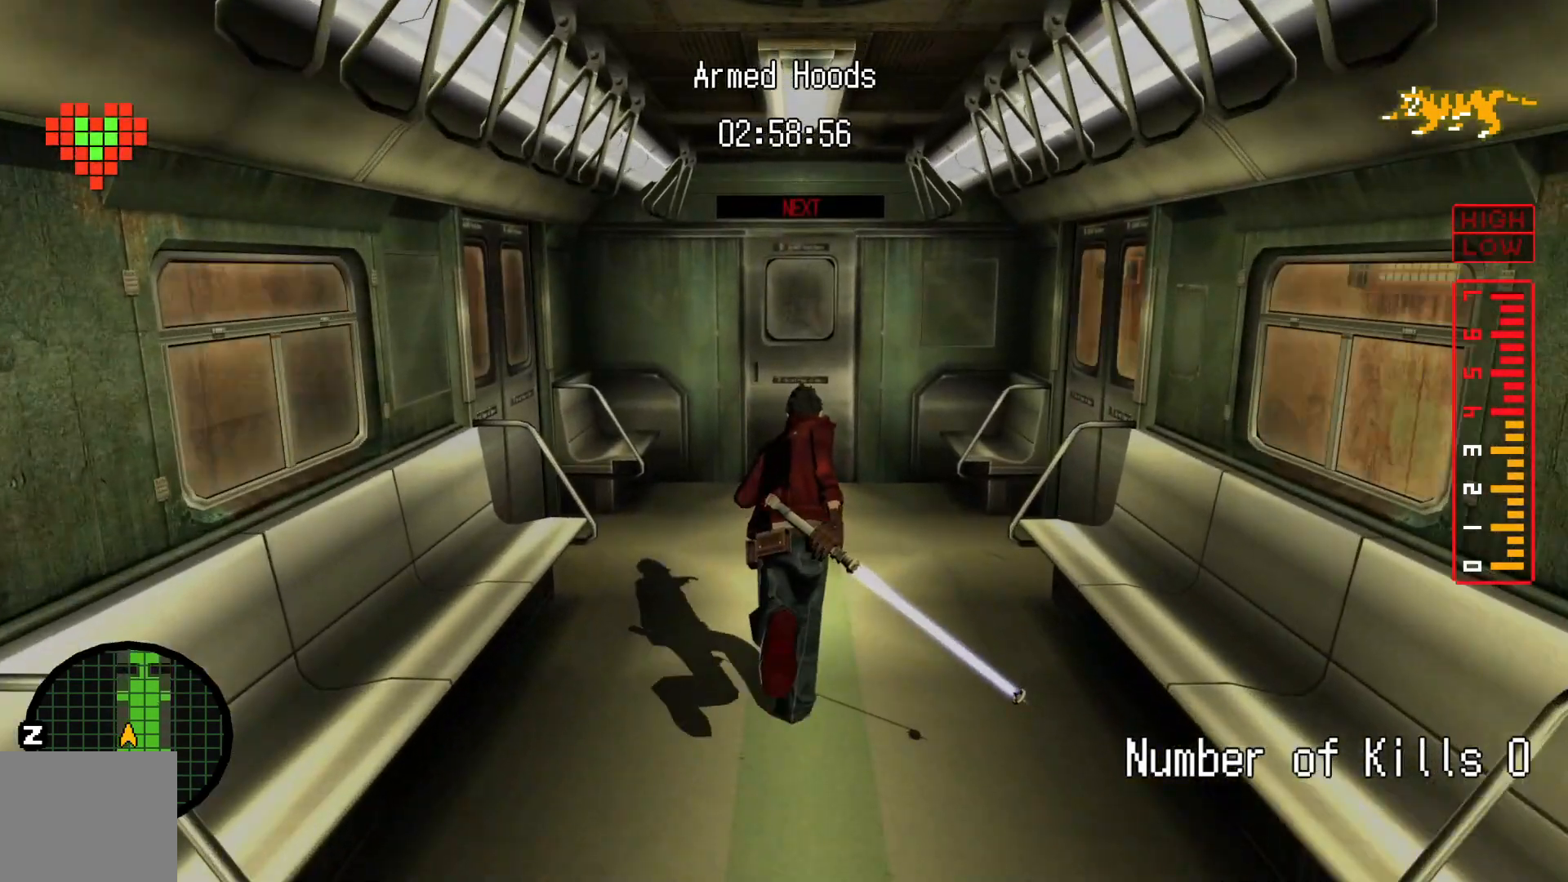
{"dt_ms": 500, "buttons": [], "left_stick": "up", "right_stick": "center"}
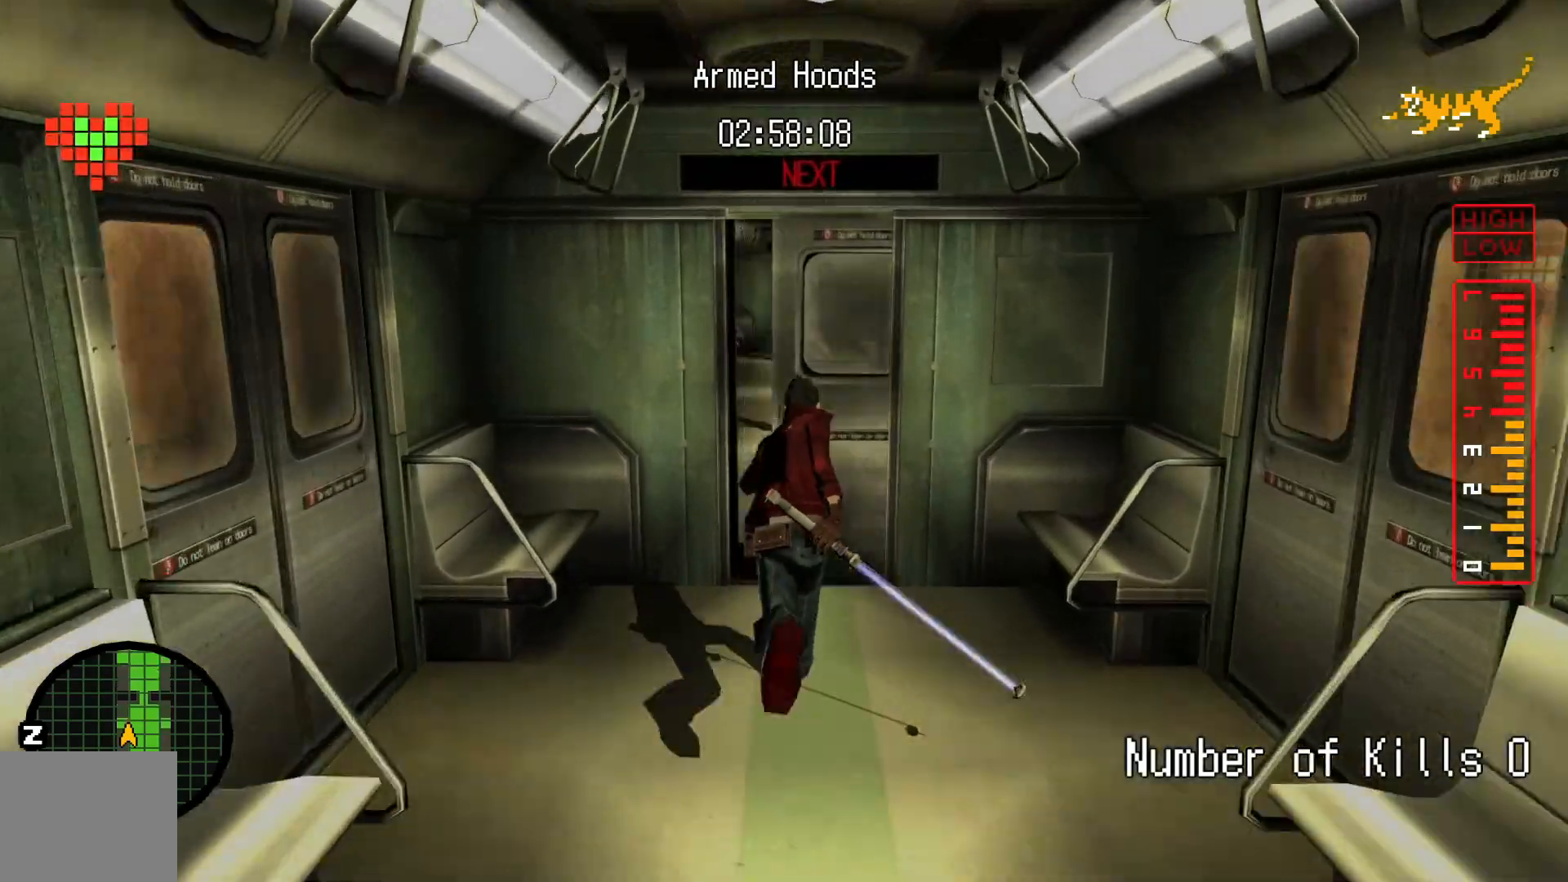
{"dt_ms": 500, "buttons": [], "left_stick": "up", "right_stick": "center", "events": []}
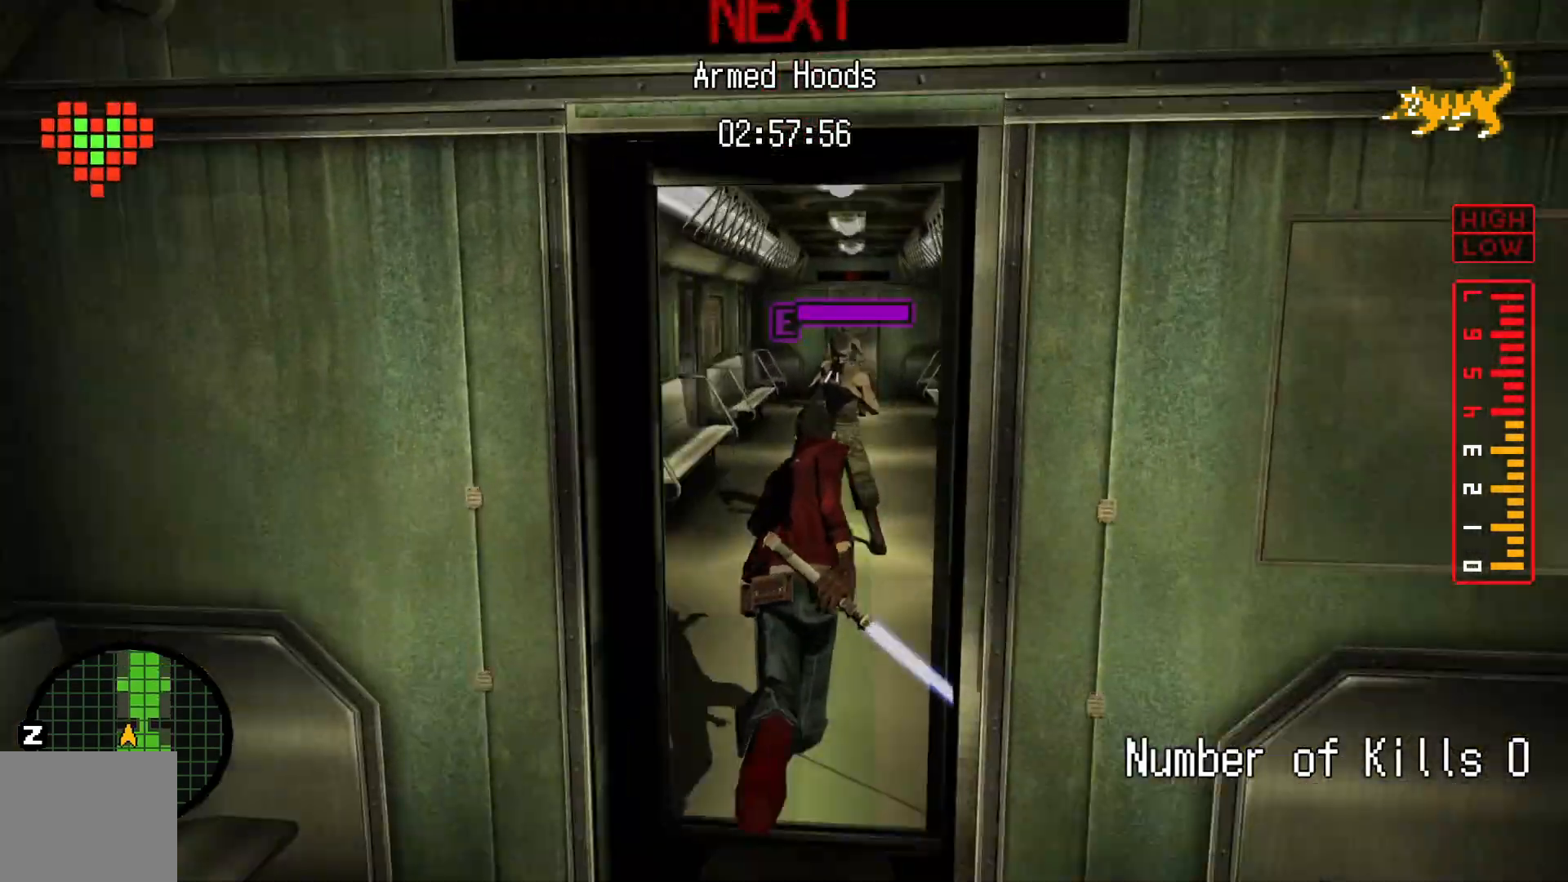
{"dt_ms": 500, "buttons": ["X"], "left_stick": "up", "right_stick": "center"}
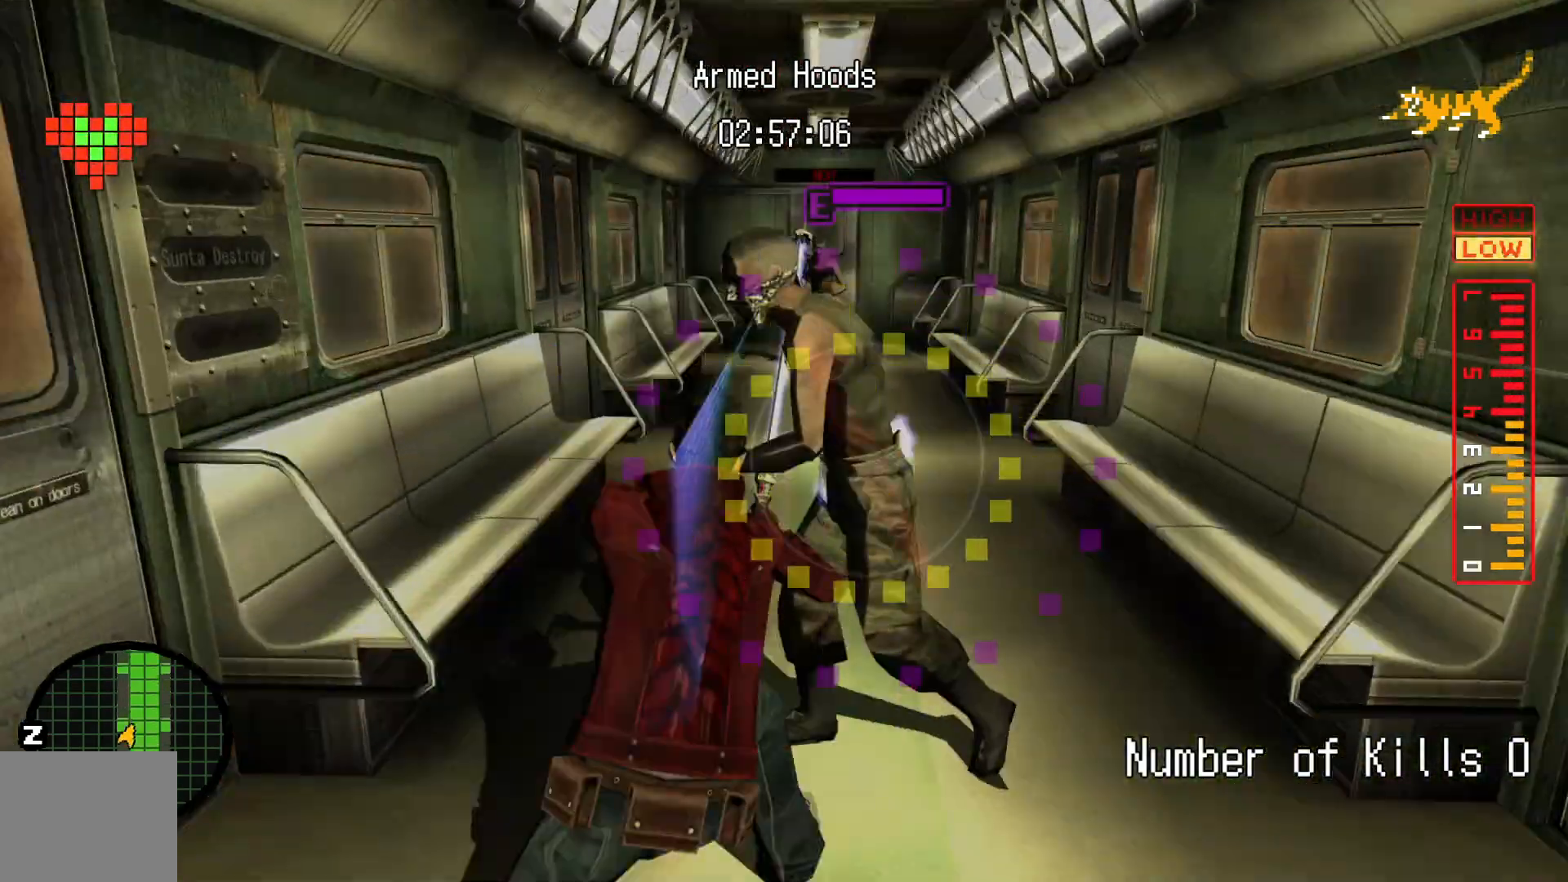
{"dt_ms": 1000, "buttons": [], "left_stick": "up", "right_stick": "center", "events": [[50, "X", "up"], [117, "X", "down"], [167, "L1", "down"], [217, "X", "up"], [267, "X", "down"], [400, "X", "up"], [467, "X", "down"], [500, "L1", "up"], [500, "R1", "down"], [567, "X", "up"], [683, "R1", "up"]]}
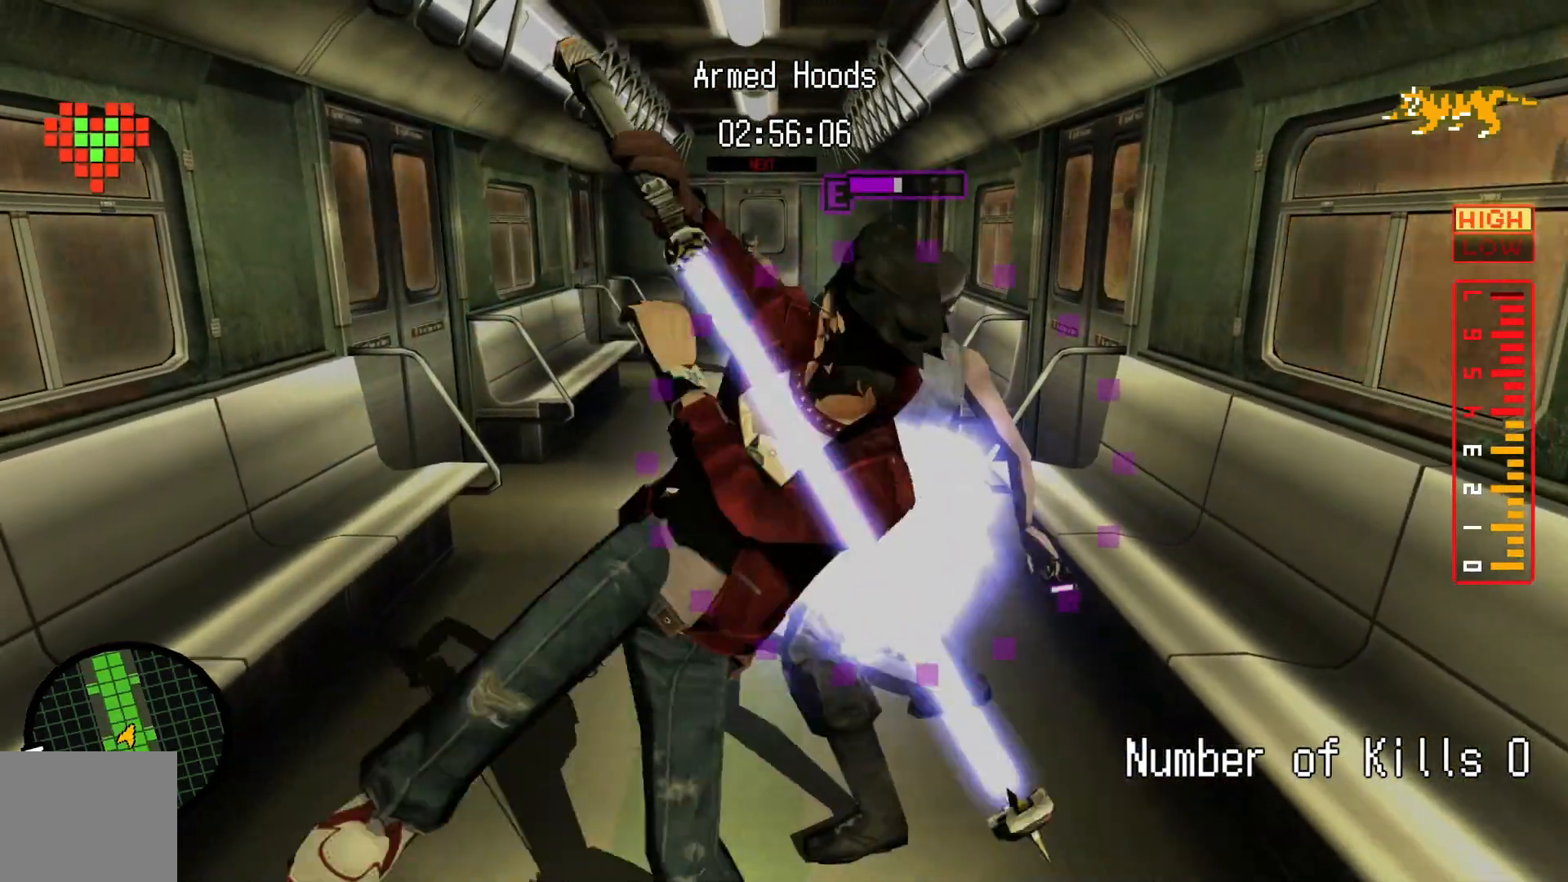
{"dt_ms": 500, "buttons": [], "left_stick": "up", "right_stick": "center", "events": []}
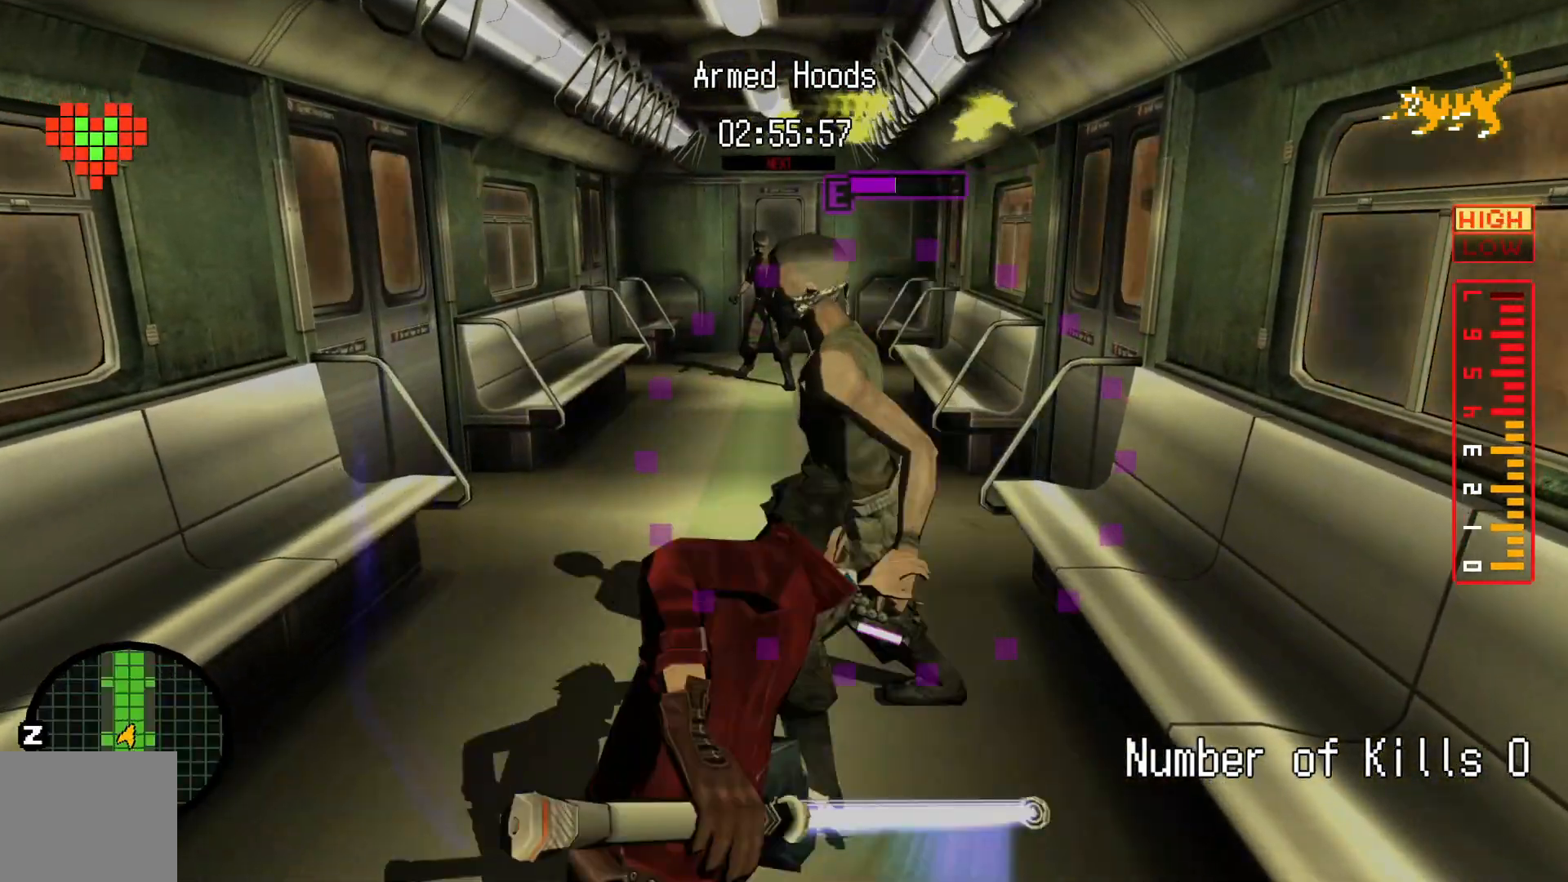
{"dt_ms": 500, "buttons": [], "left_stick": "up", "right_stick": "center"}
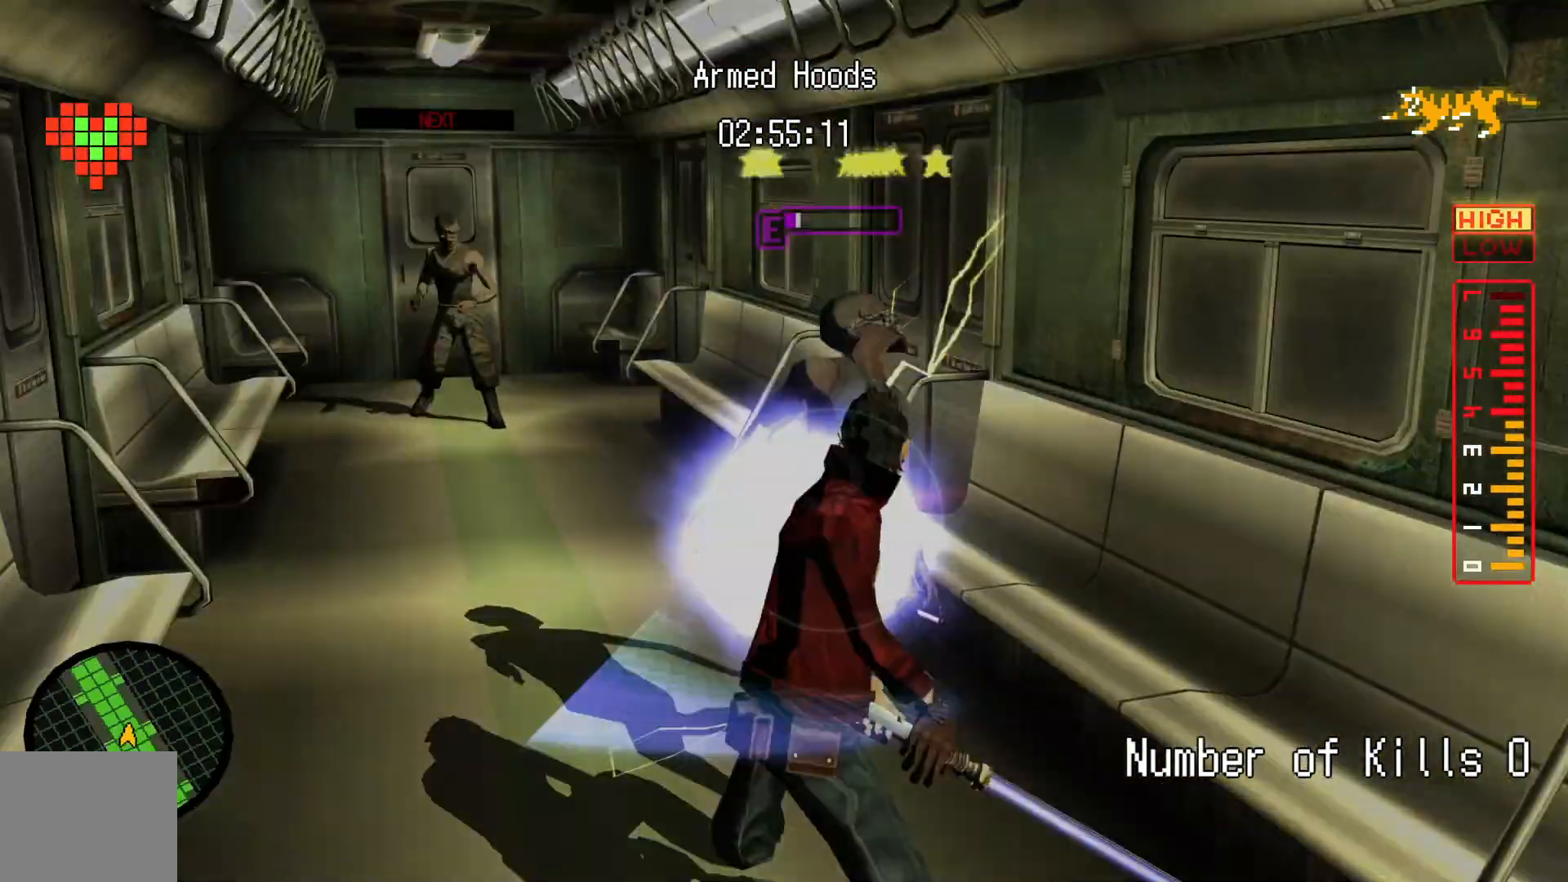
{"dt_ms": 500, "buttons": [], "left_stick": "up", "right_stick": "center", "events": []}
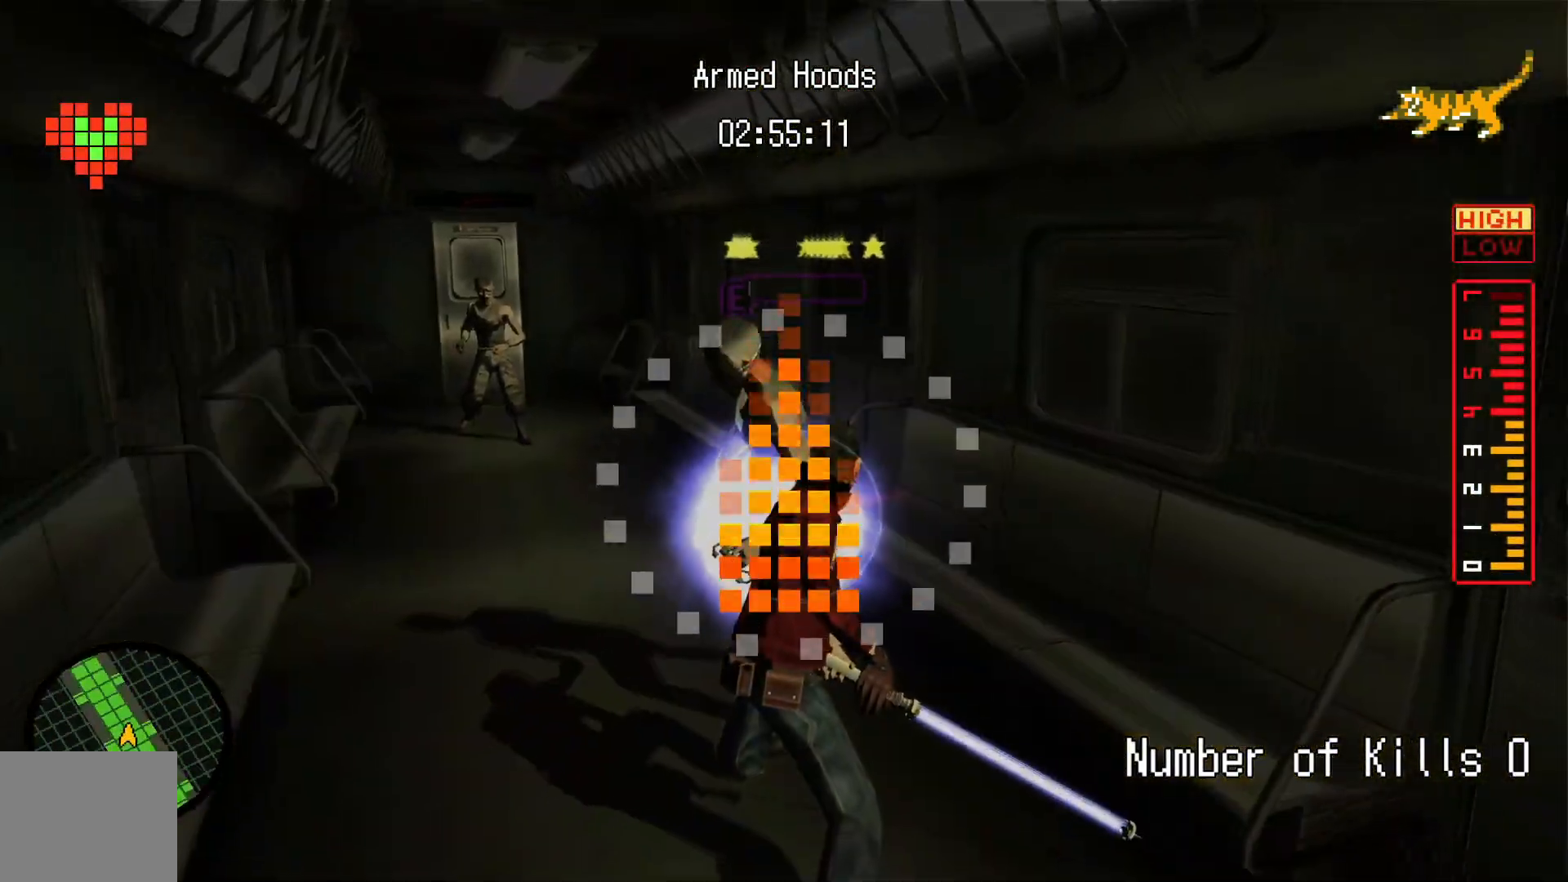
{"dt_ms": 500, "buttons": [], "left_stick": "center", "right_stick": "center", "events": [[50, "left_stick", "center"], [217, "right_stick", "up-left"], [267, "right_stick", "up"], [367, "right_stick", "center"]]}
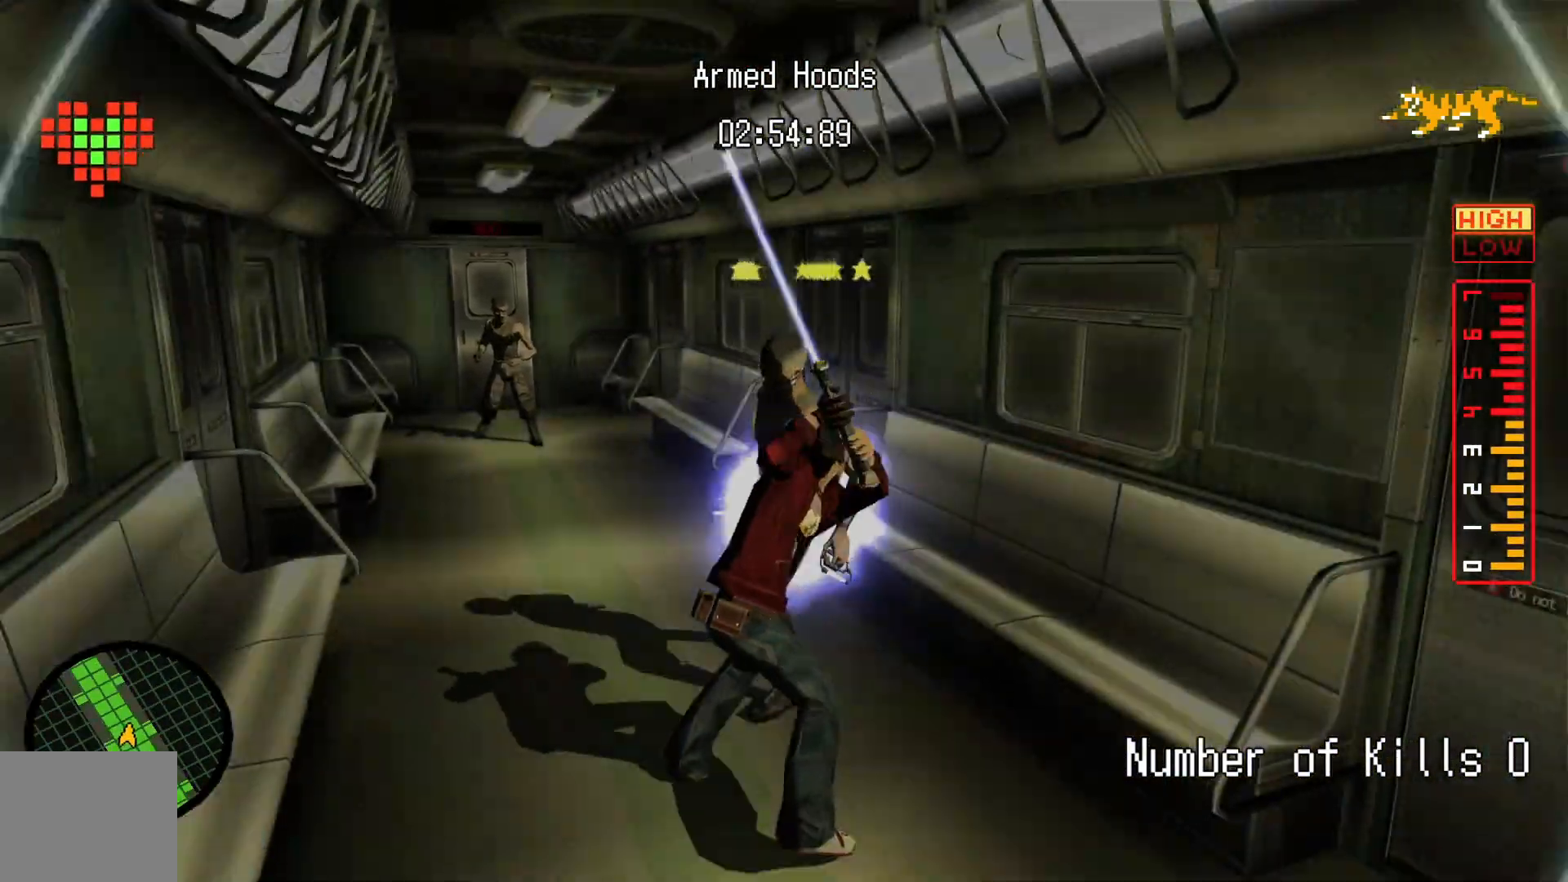
{"dt_ms": 500, "buttons": [], "left_stick": "up-left", "right_stick": "center", "events": [[267, "left_stick", "up-left"]]}
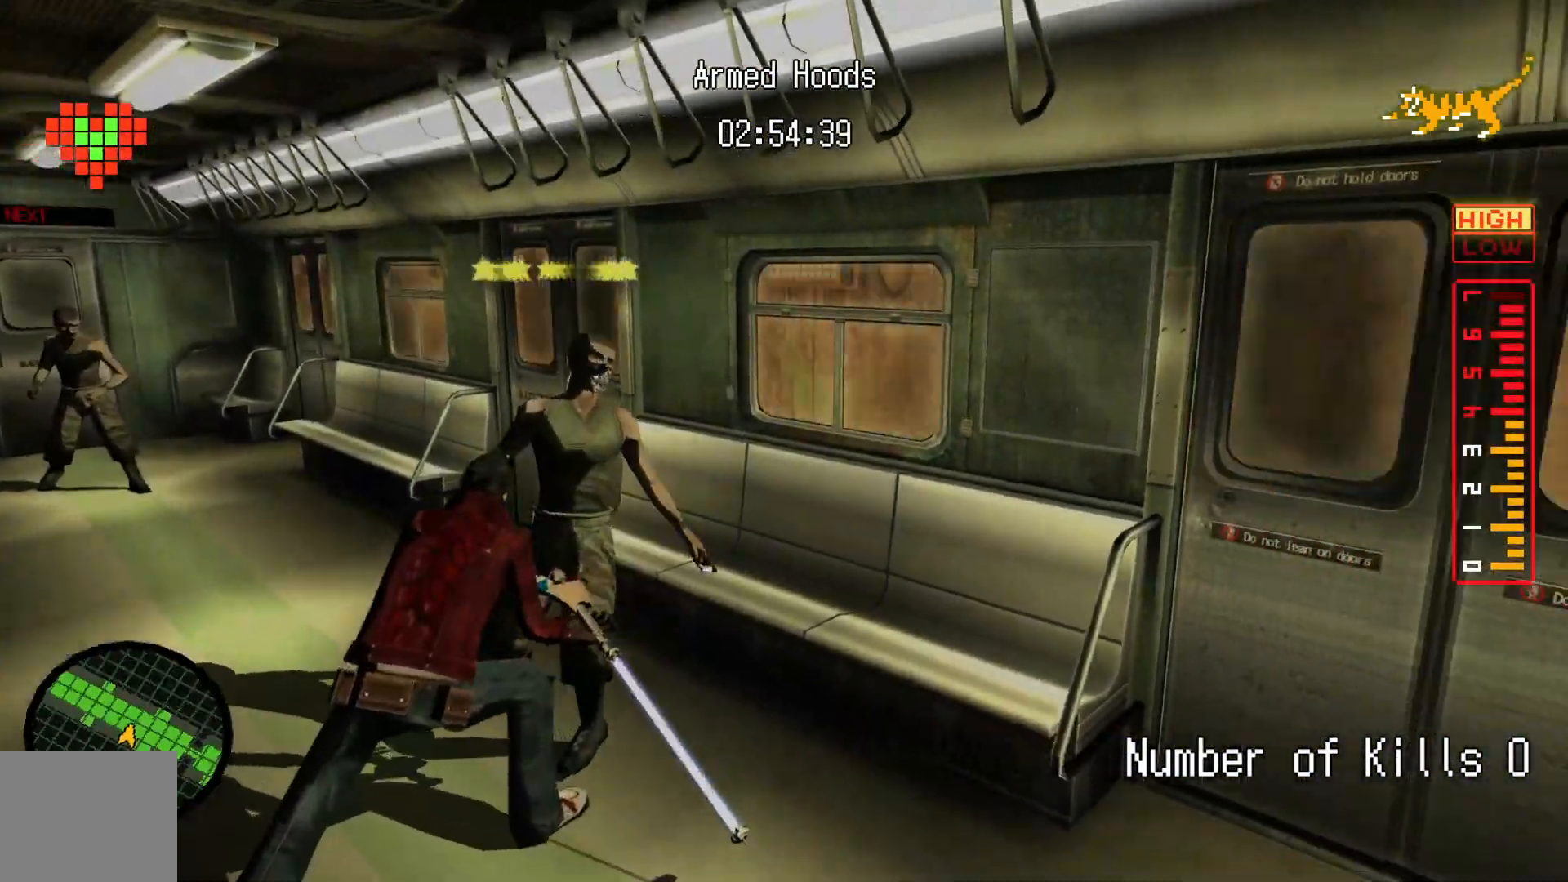
{"dt_ms": 1000, "buttons": [], "left_stick": "up-left", "right_stick": "center", "events": [[367, "right_stick", "left"], [500, "R2", "down"], [700, "right_stick", "center"], [767, "R2", "up"]]}
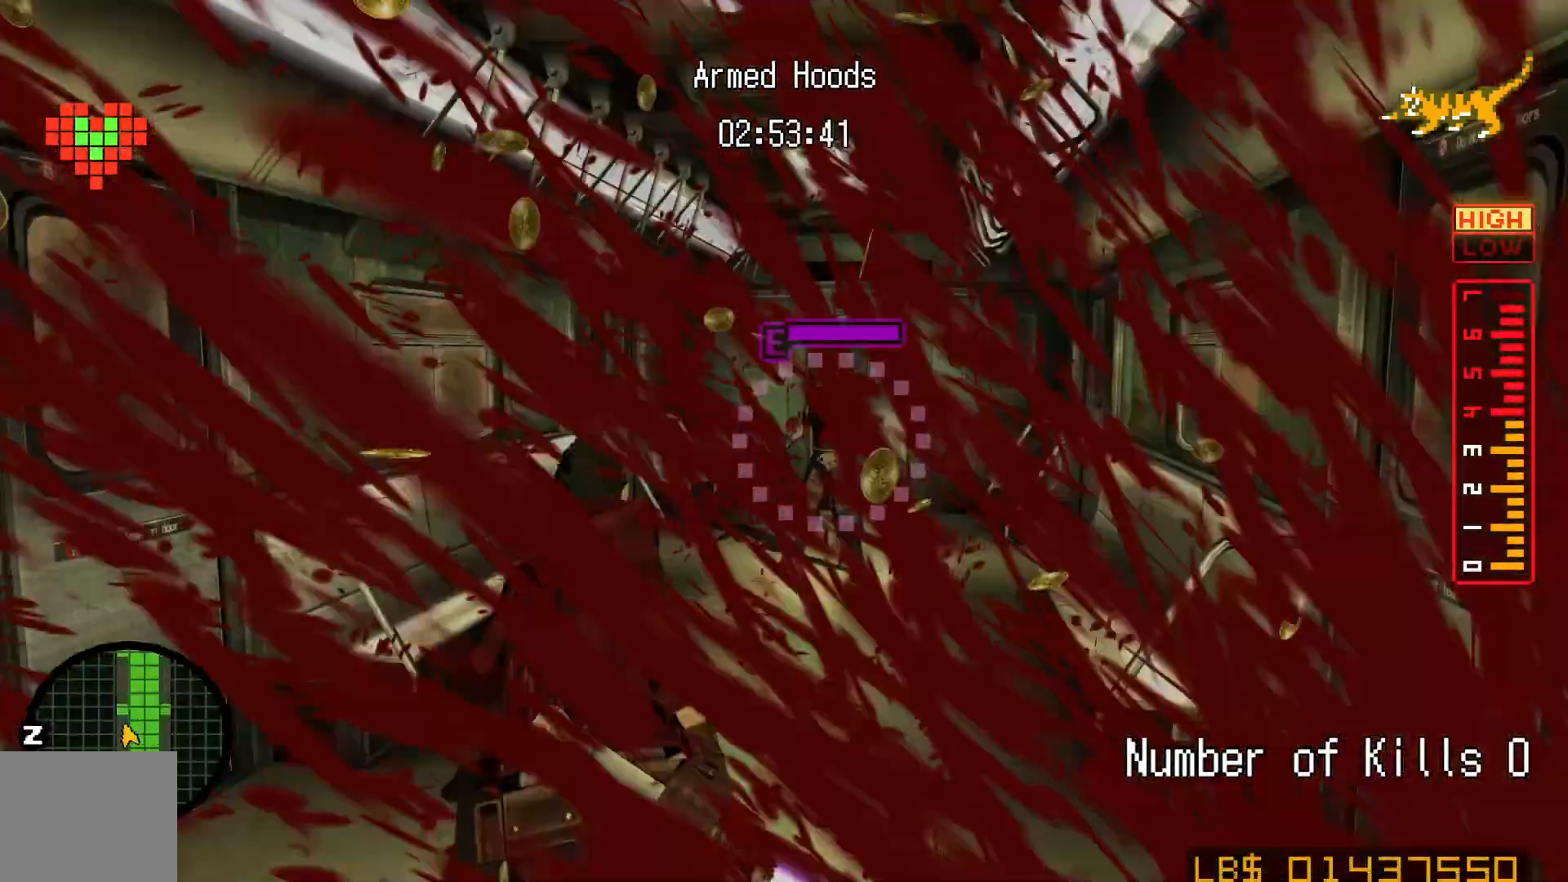
{"dt_ms": 500, "buttons": ["X"], "left_stick": "up", "right_stick": "center", "events": [[67, "X", "down"], [150, "left_stick", "up"], [167, "X", "up"], [267, "X", "down"], [367, "X", "up"], [467, "X", "down"]]}